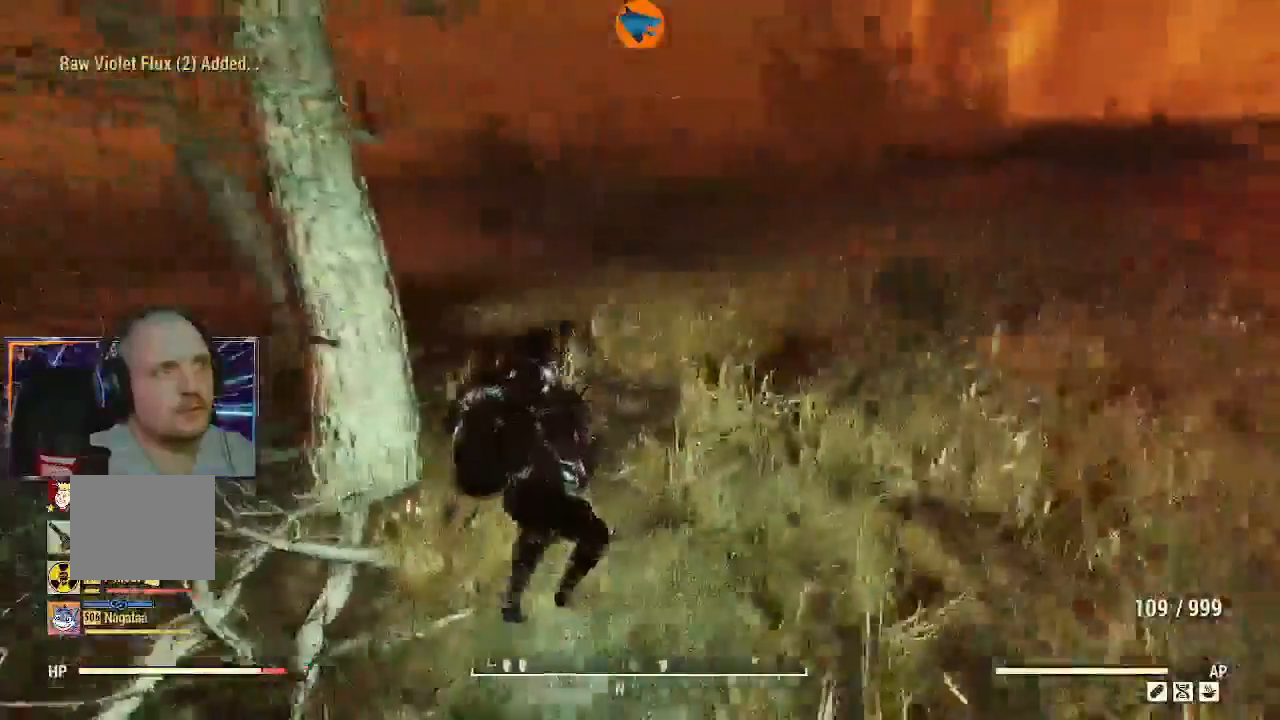
Gameplay with a controller (Xbox layout); each line is a JSON object with the inputs held at the frame after it (dt_ms = milliseconds from this image to that frame). "events" lists button and stick changes between this image and that frame as [ms after this image, input, new state], when the widget could be followed in between. Not read: R1.
{"dt_ms": 500, "buttons": [], "left_stick": "up", "right_stick": "center", "events": [[100, "L3", "down"], [267, "L3", "up"], [500, "right_stick", "center"]]}
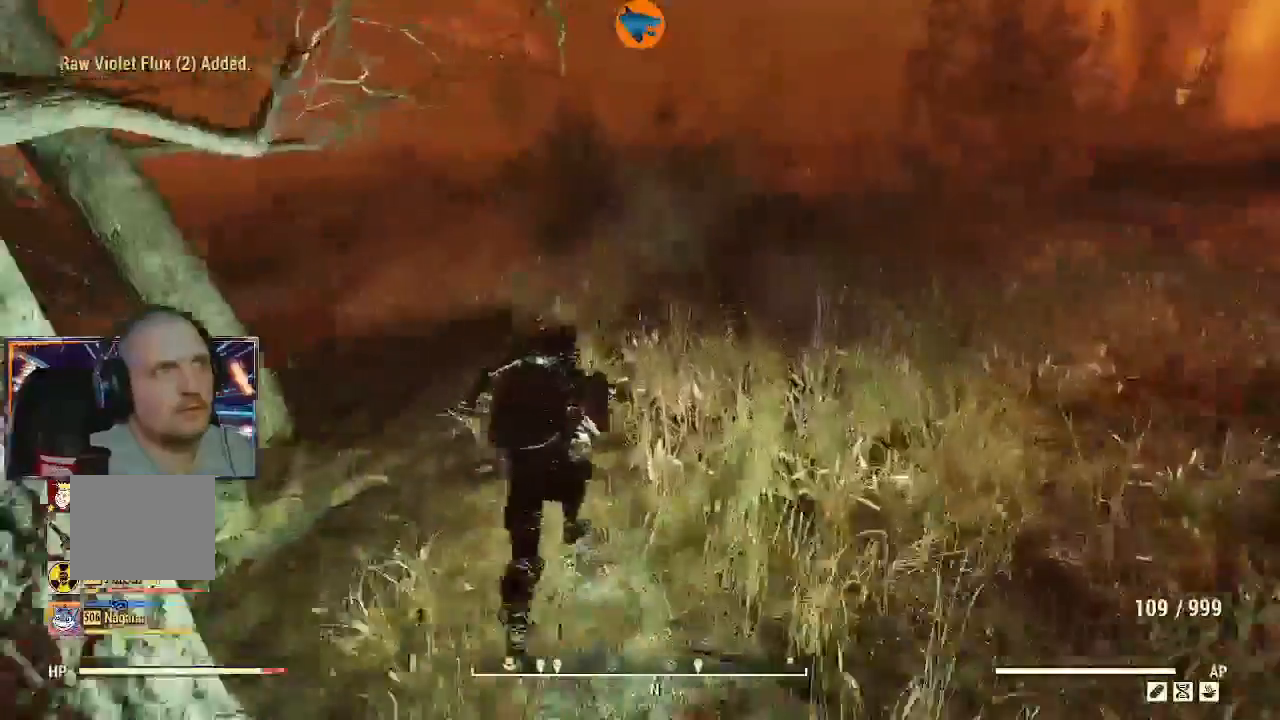
{"dt_ms": 500, "buttons": ["Y"], "left_stick": "up", "right_stick": "center", "events": [[233, "right_stick", "right"], [300, "right_stick", "center"], [433, "Y", "down"]]}
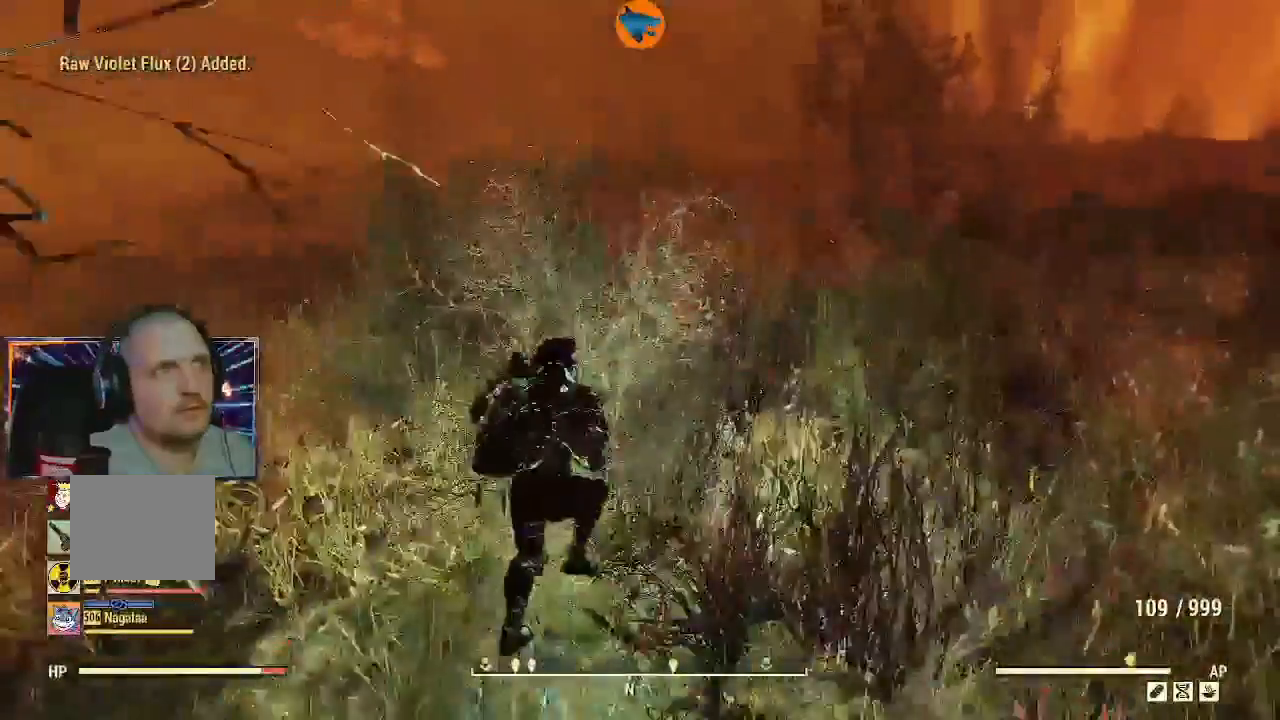
{"dt_ms": 500, "buttons": [], "left_stick": "up", "right_stick": "center", "events": [[67, "Y", "up"]]}
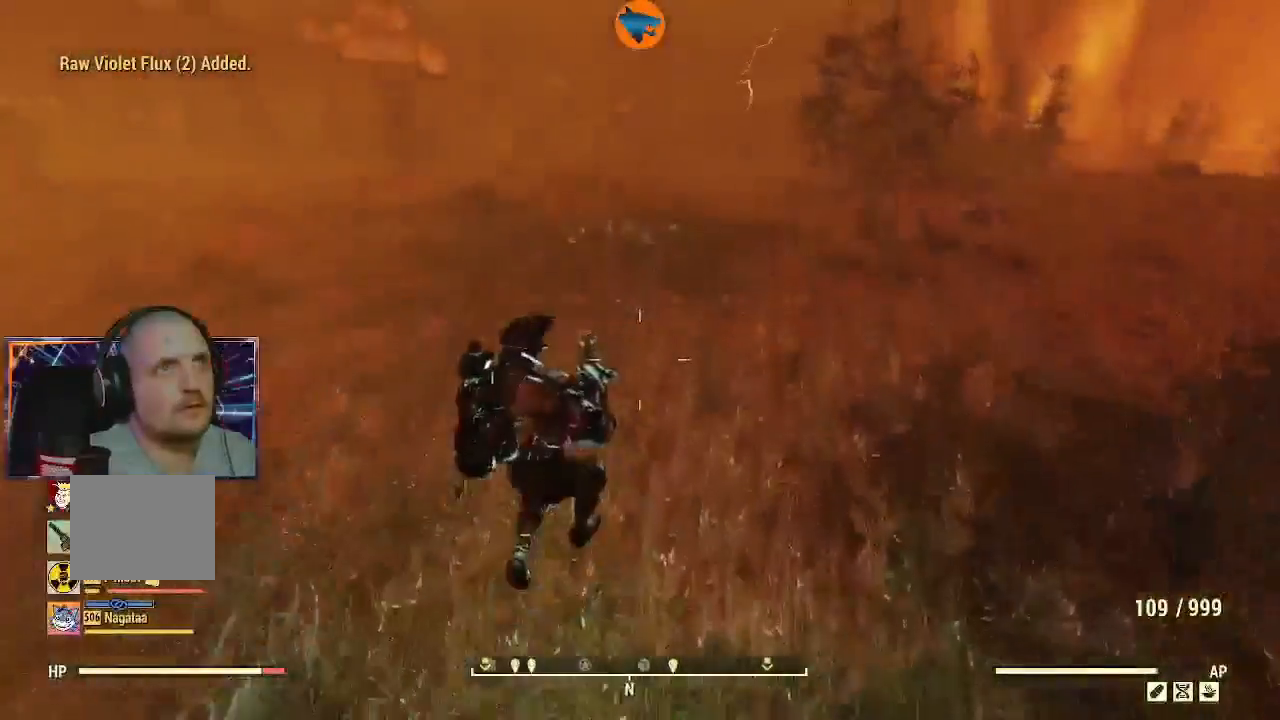
{"dt_ms": 500, "buttons": [], "left_stick": "up", "right_stick": "center", "events": []}
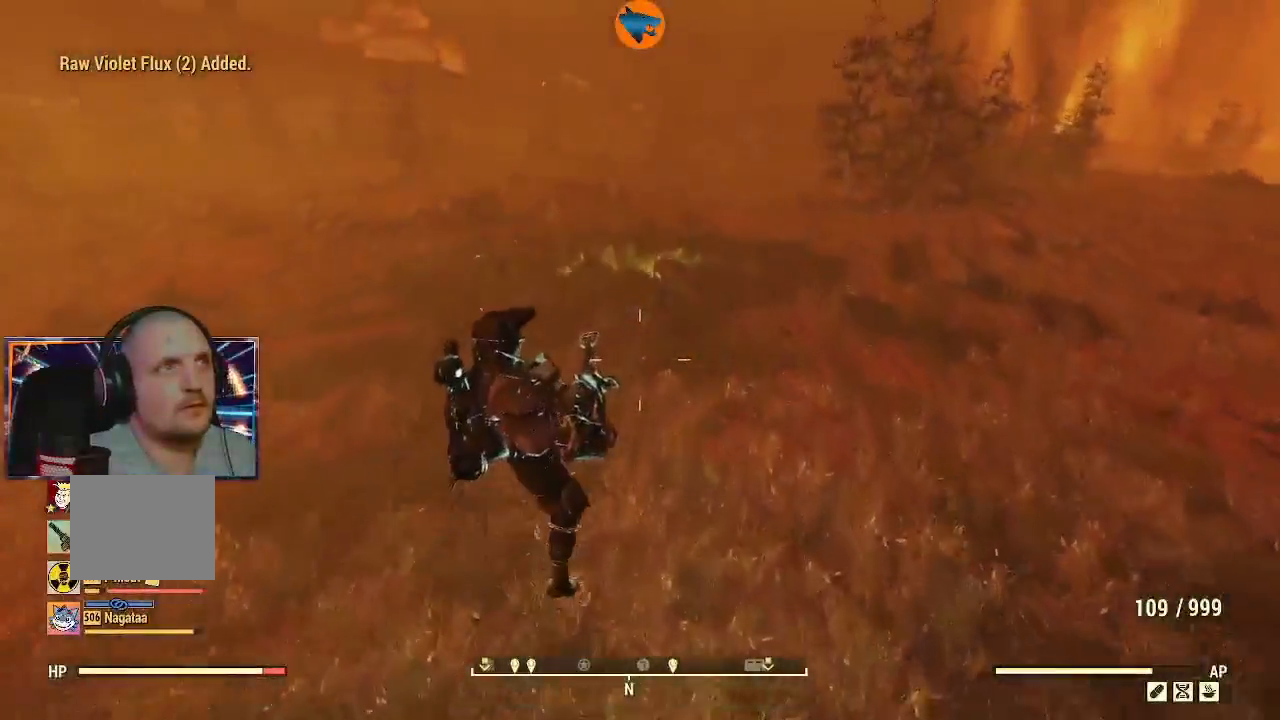
{"dt_ms": 500, "buttons": [], "left_stick": "up", "right_stick": "center", "events": []}
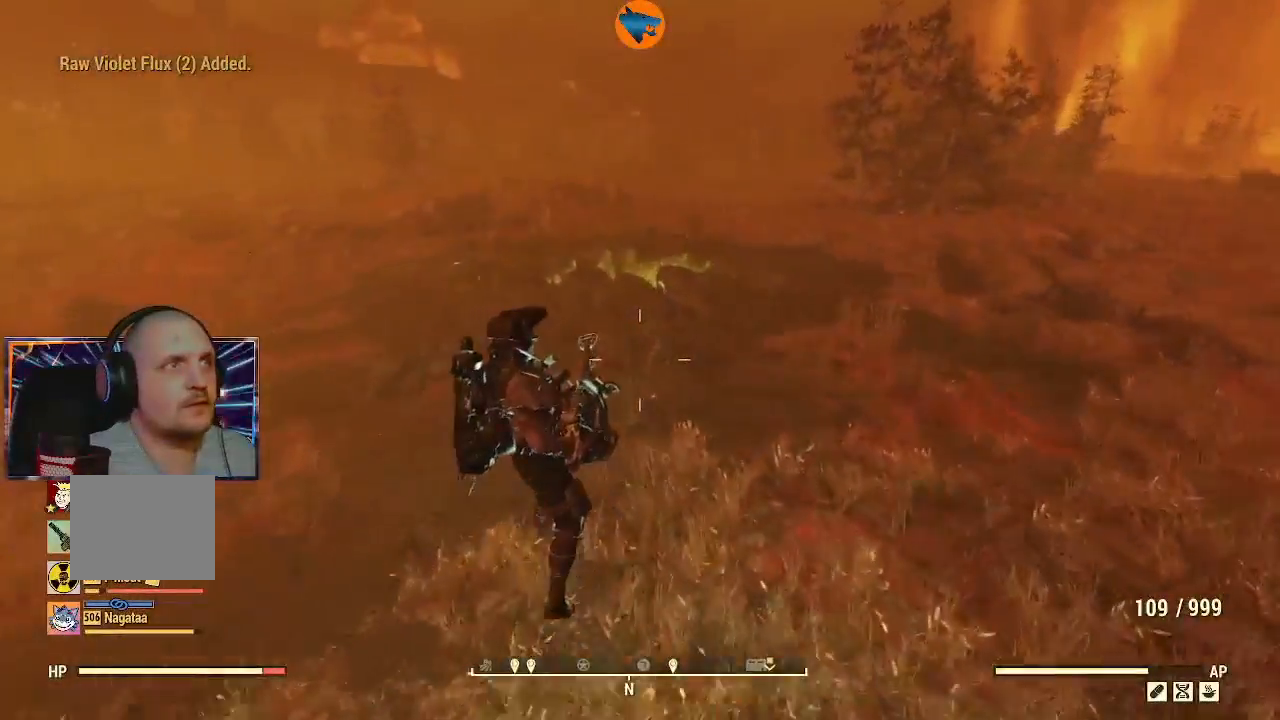
{"dt_ms": 500, "buttons": [], "left_stick": "up", "right_stick": "left", "events": [[167, "right_stick", "left"]]}
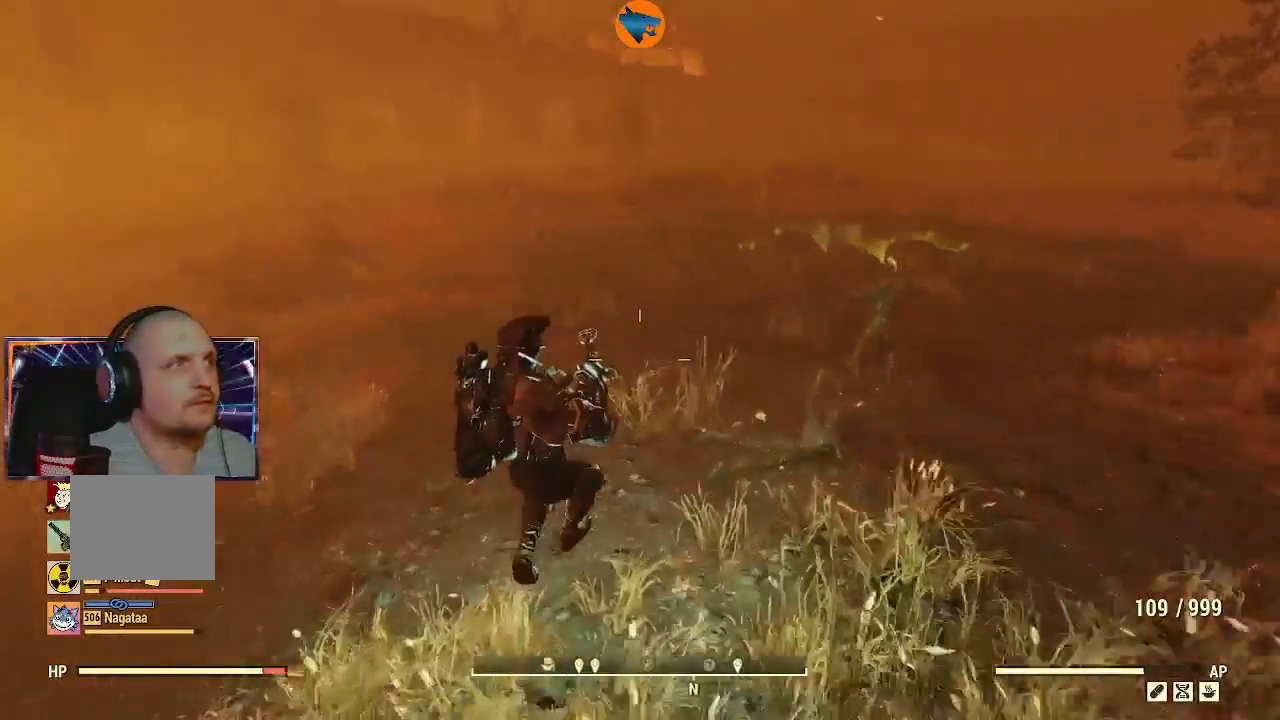
{"dt_ms": 500, "buttons": [], "left_stick": "up", "right_stick": "left", "events": [[300, "right_stick", "center"], [467, "right_stick", "left"]]}
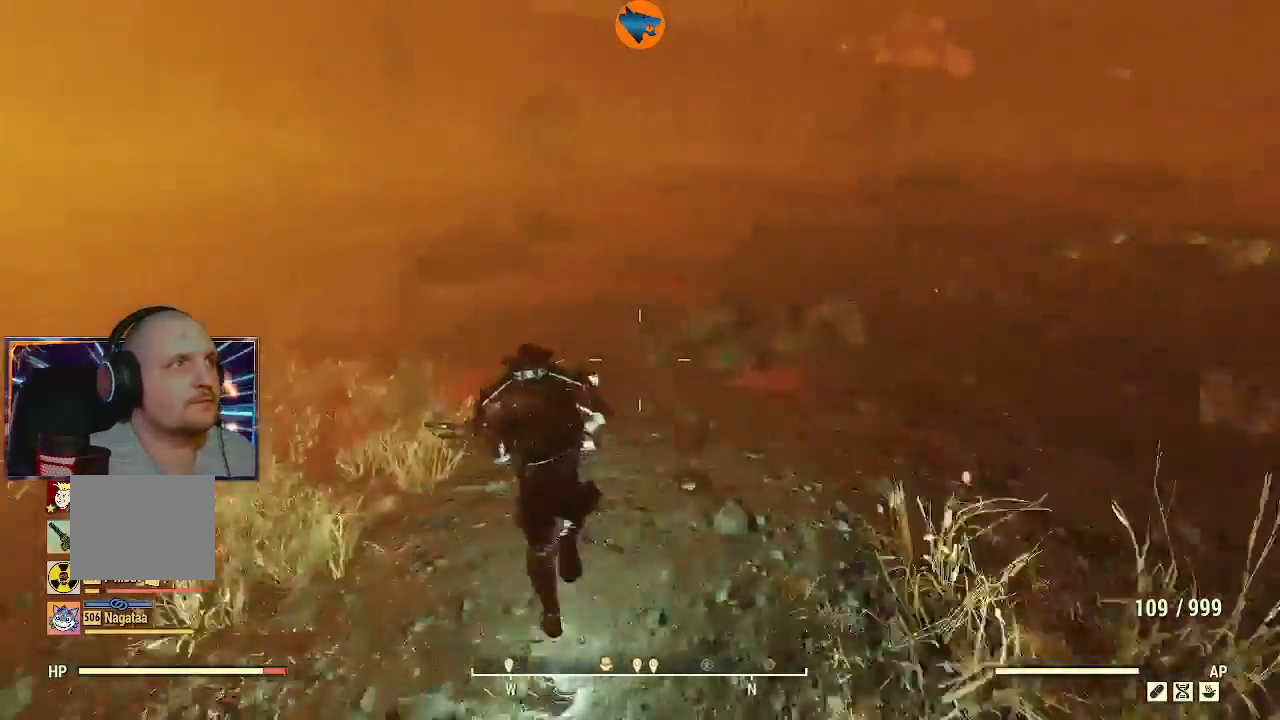
{"dt_ms": 500, "buttons": ["START"], "left_stick": "center", "right_stick": "center", "events": [[133, "right_stick", "center"], [233, "left_stick", "center"], [367, "START", "down"]]}
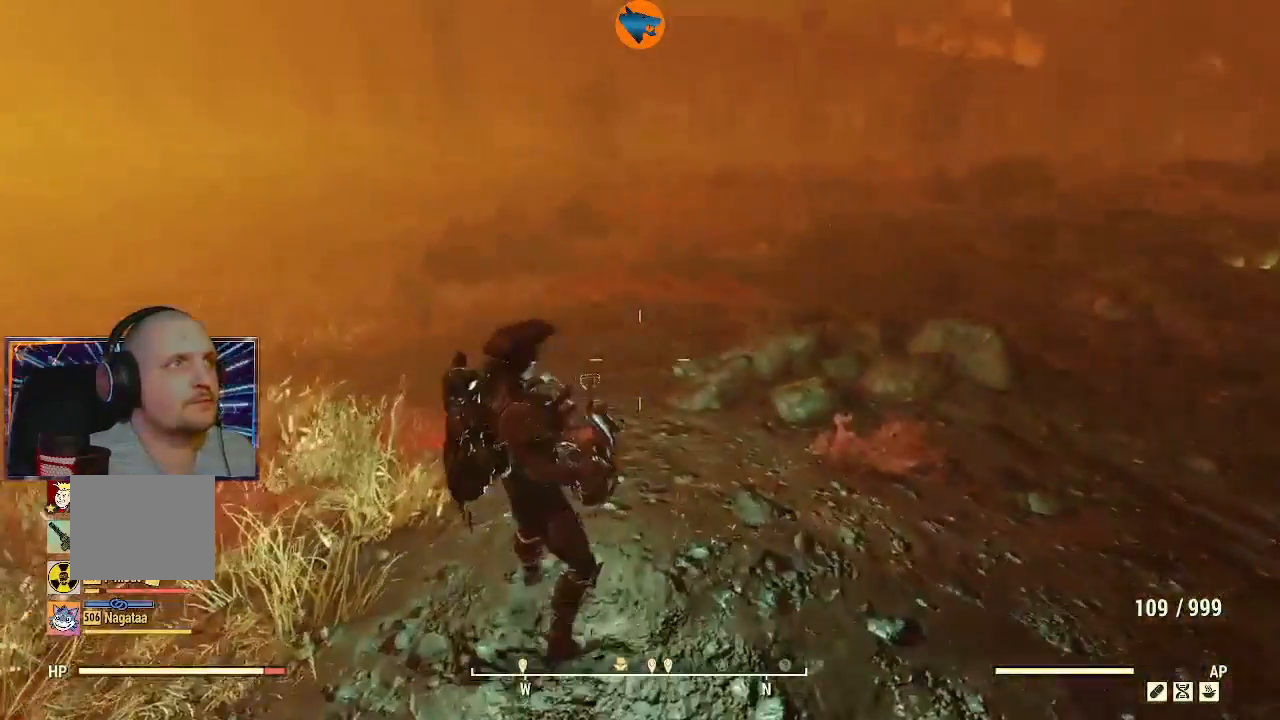
{"dt_ms": 500, "buttons": [], "left_stick": "center", "right_stick": "center", "events": [[33, "START", "up"]]}
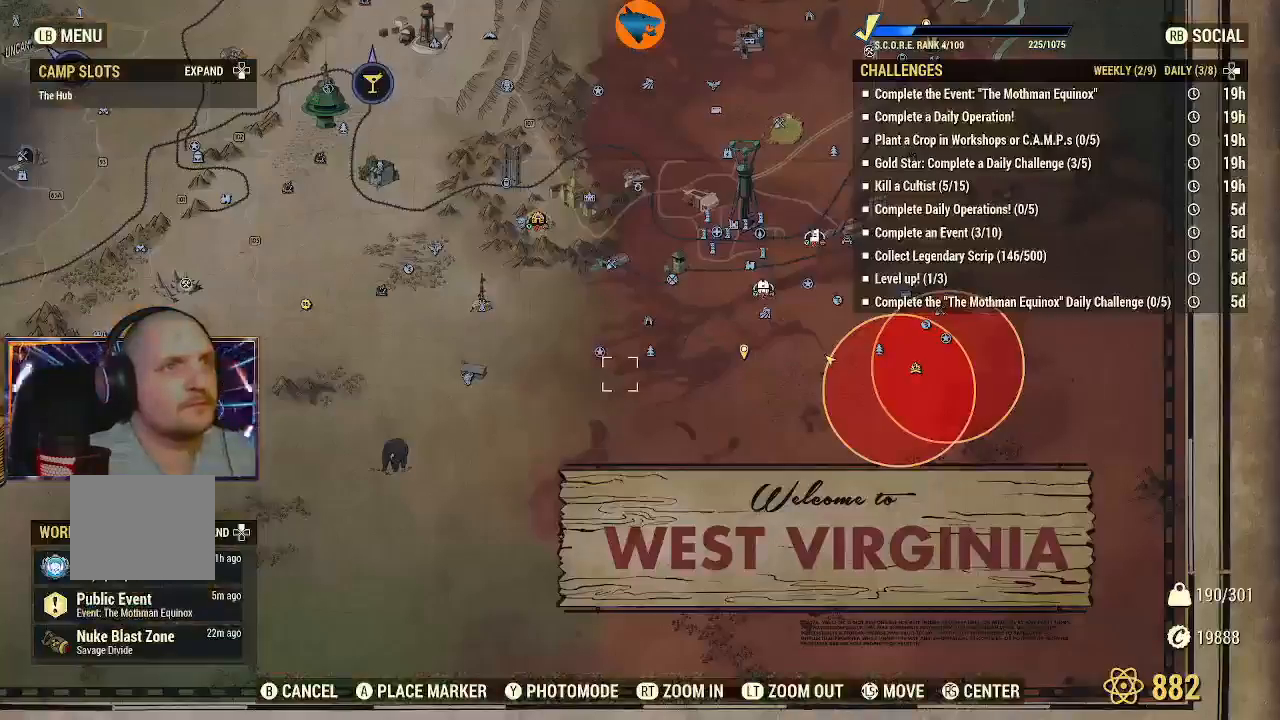
{"dt_ms": 500, "buttons": [], "left_stick": "center", "right_stick": "center", "events": [[433, "B", "down"], [500, "B", "up"]]}
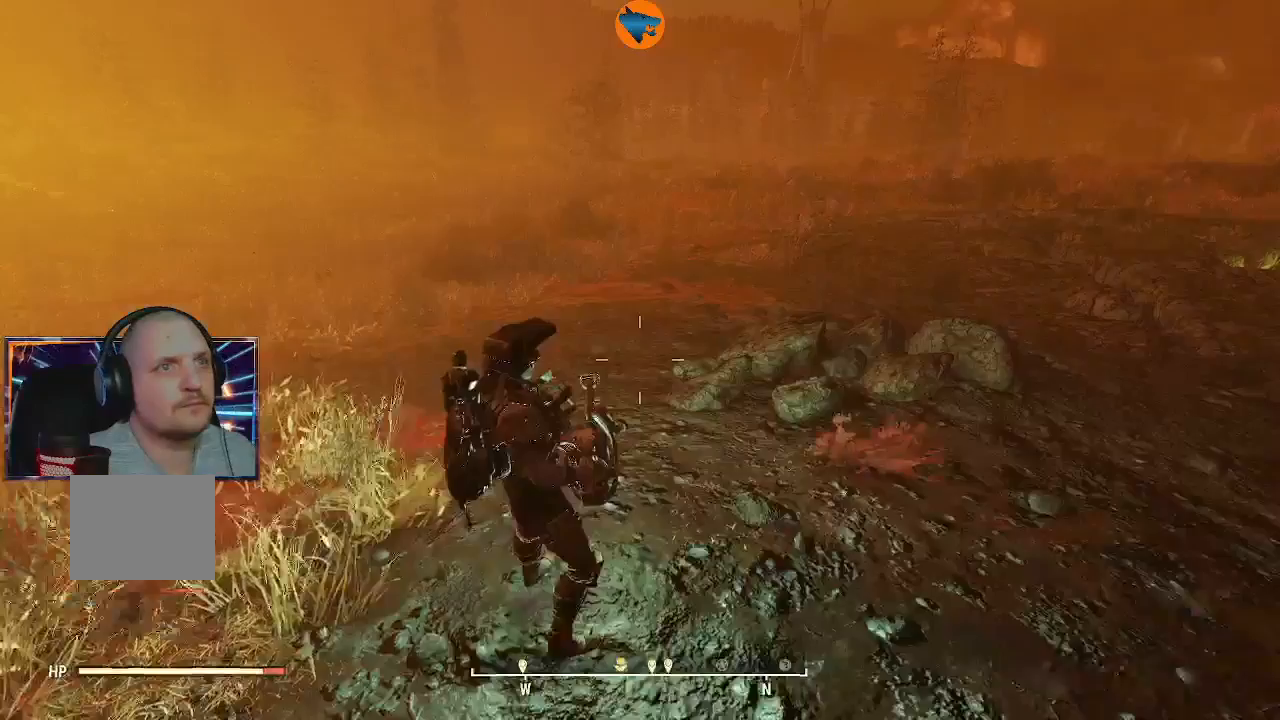
{"dt_ms": 500, "buttons": [], "left_stick": "center", "right_stick": "right", "events": [[300, "right_stick", "right"]]}
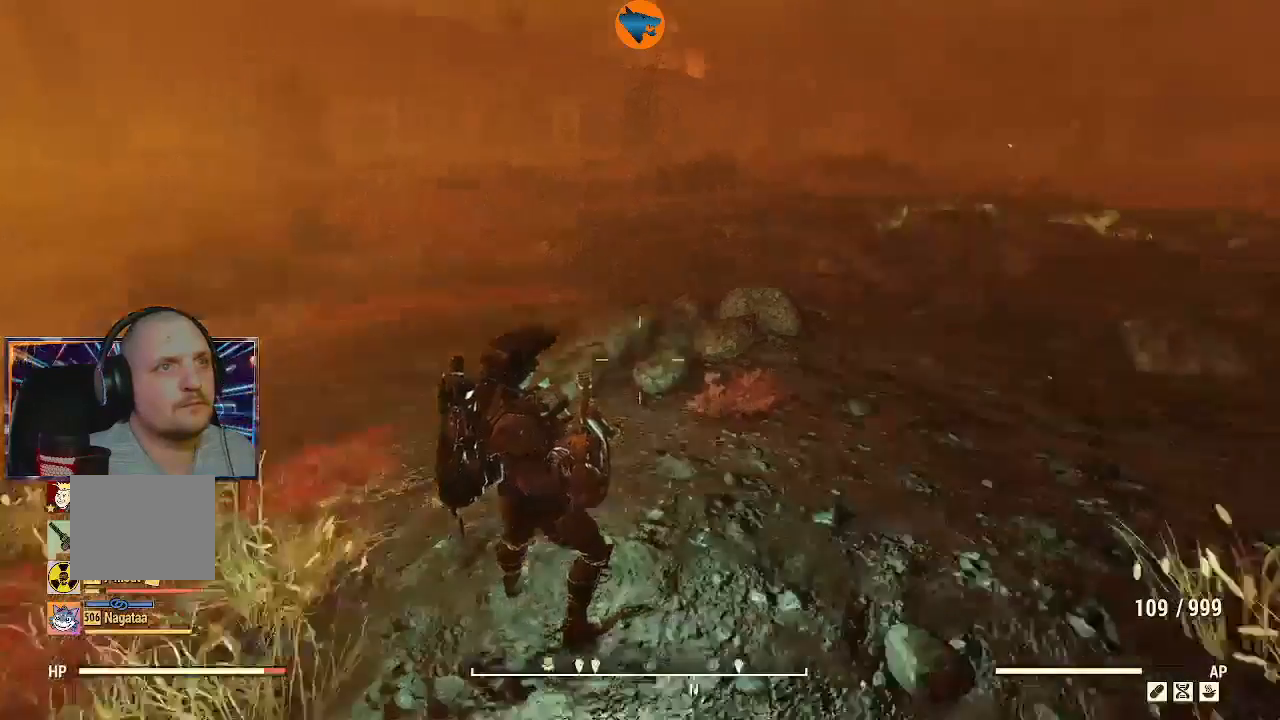
{"dt_ms": 1000, "buttons": [], "left_stick": "up", "right_stick": "center"}
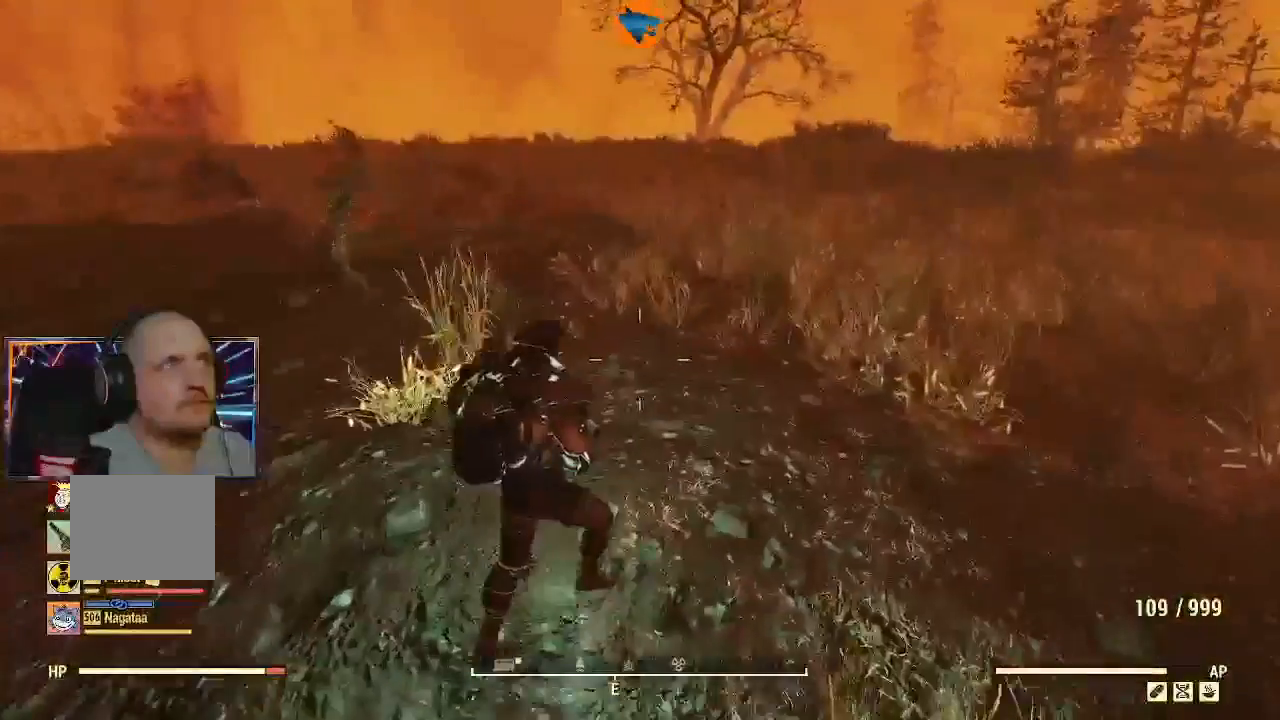
{"dt_ms": 500, "buttons": [], "left_stick": "center", "right_stick": "center", "events": [[300, "left_stick", "center"]]}
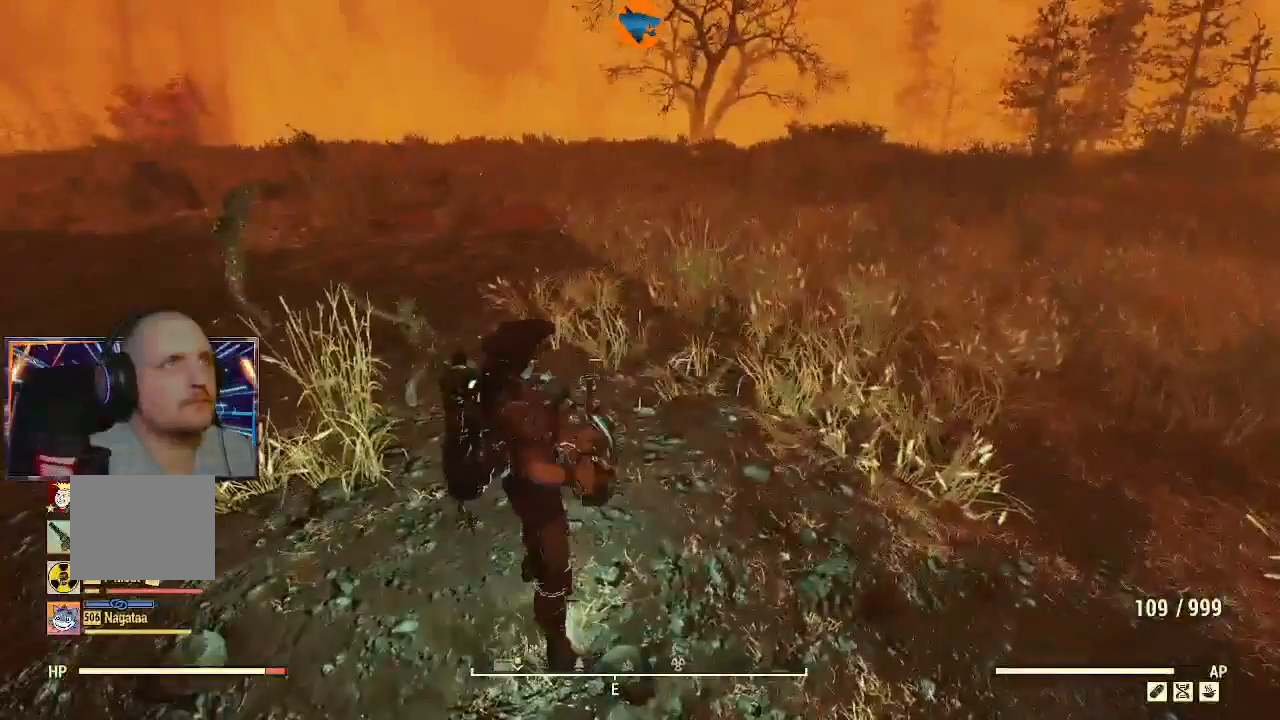
{"dt_ms": 500, "buttons": [], "left_stick": "center", "right_stick": "center", "events": [[67, "B", "down"], [100, "B", "up"]]}
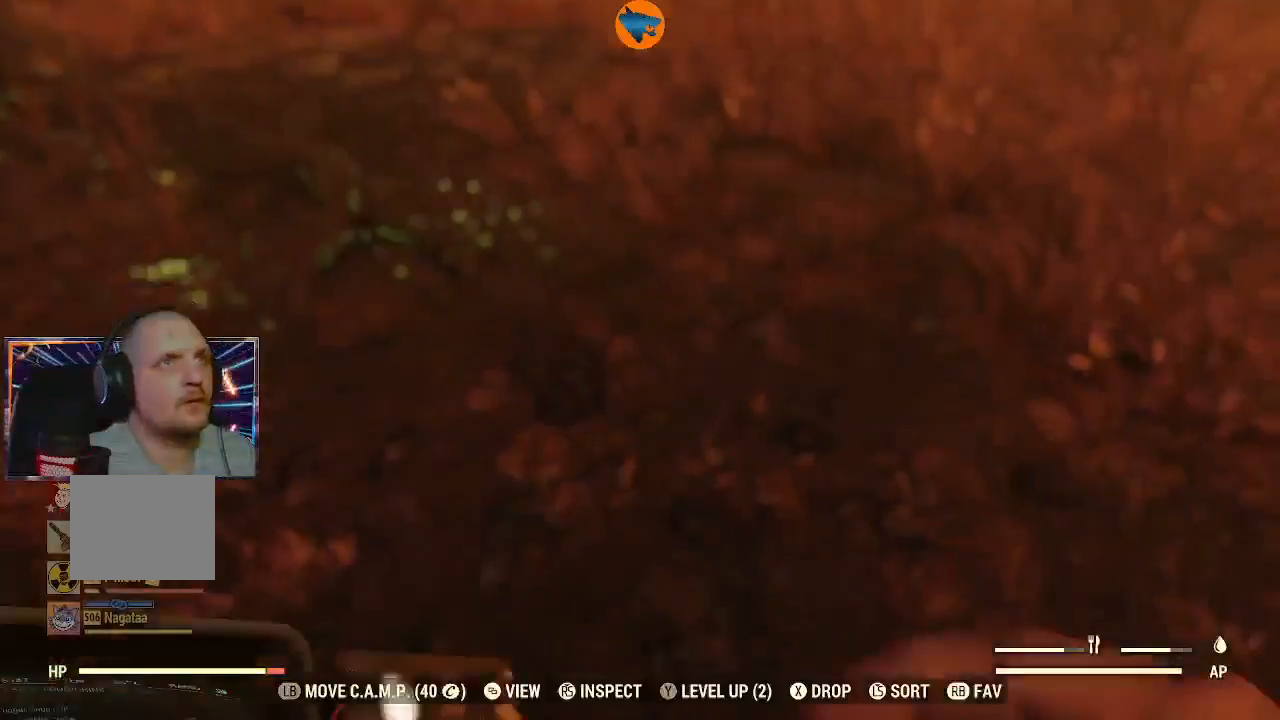
{"dt_ms": 500, "buttons": [], "left_stick": "center", "right_stick": "center", "events": []}
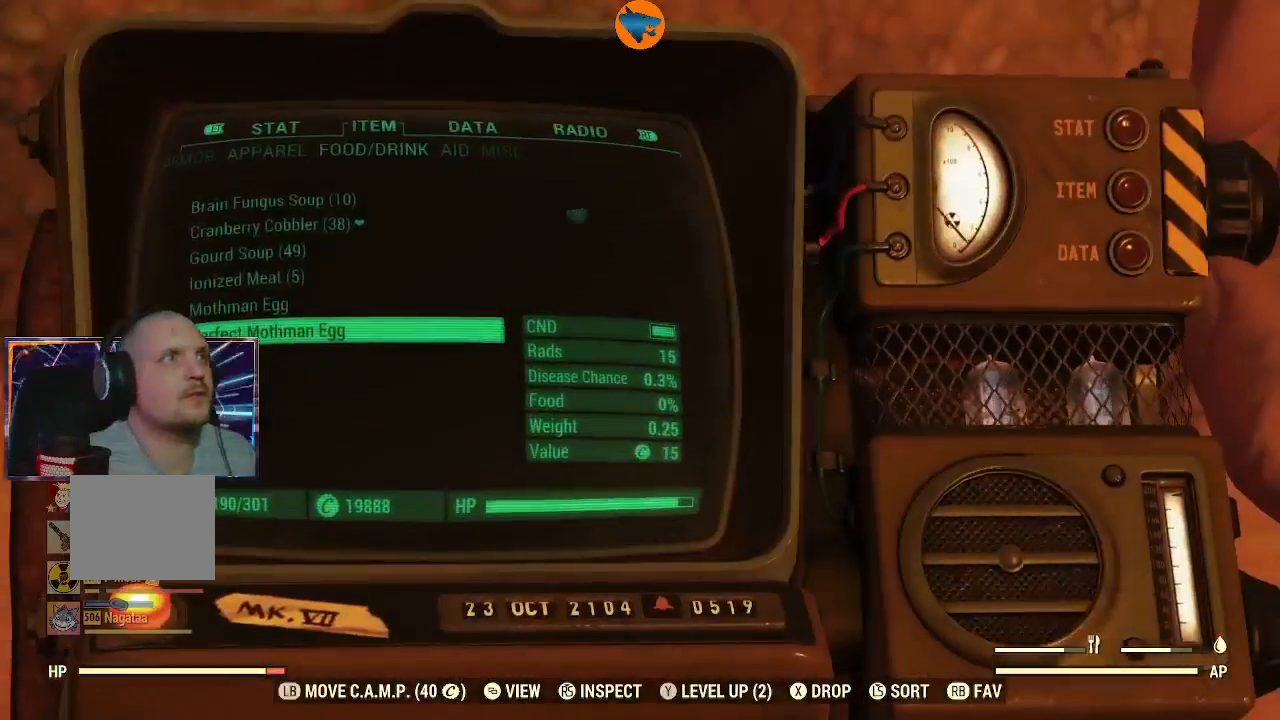
{"dt_ms": 500, "buttons": [], "left_stick": "center", "right_stick": "center", "events": []}
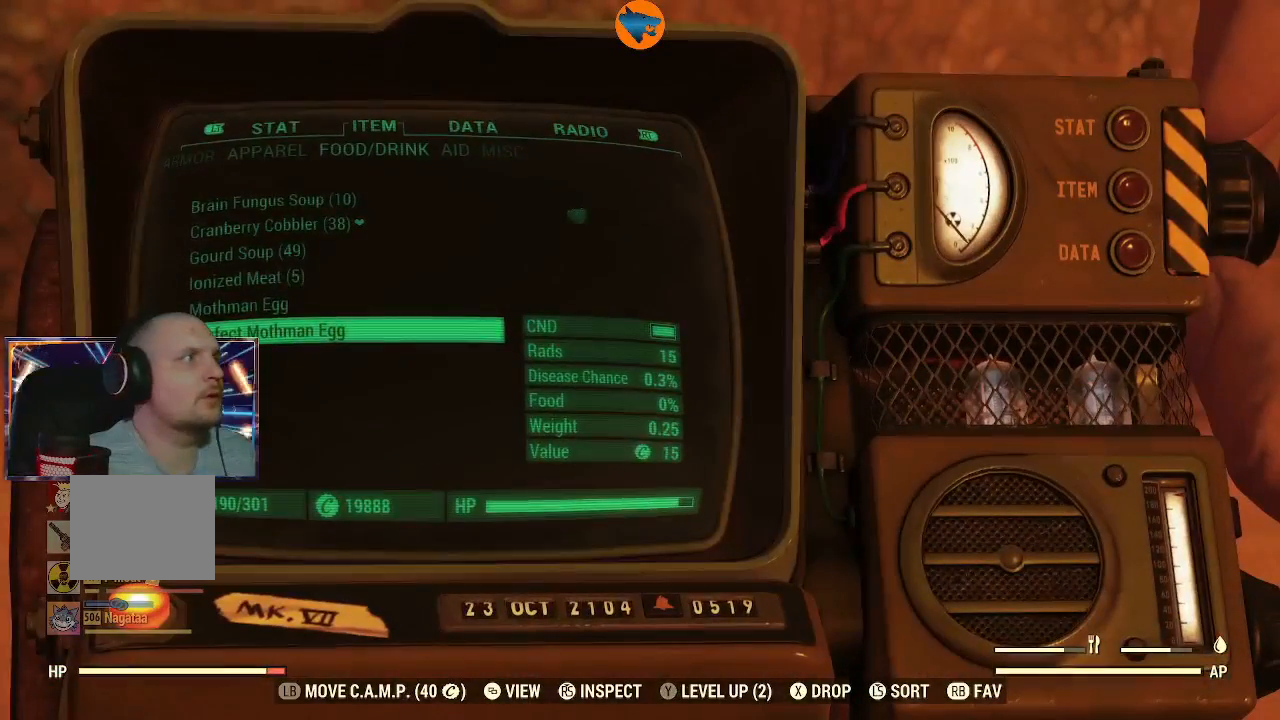
{"dt_ms": 500, "buttons": ["DPAD_UP"], "left_stick": "center", "right_stick": "center", "events": [[433, "DPAD_UP", "down"]]}
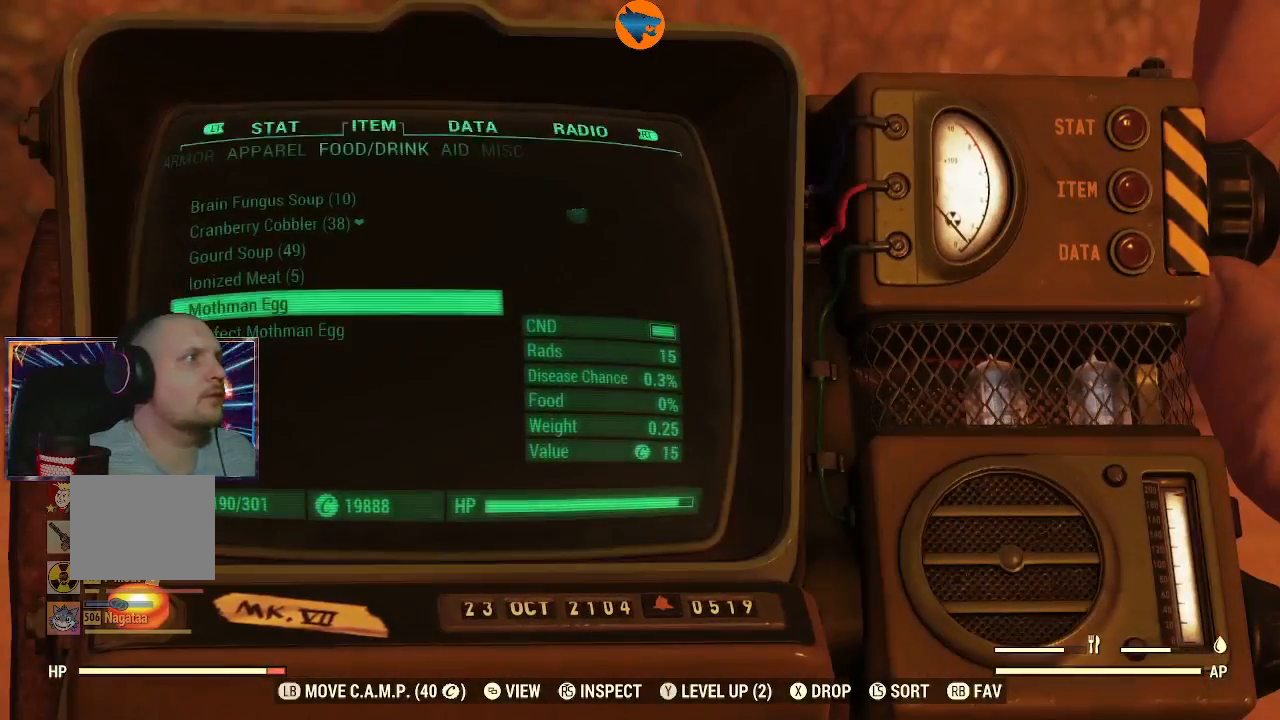
{"dt_ms": 500, "buttons": [], "left_stick": "center", "right_stick": "center", "events": [[67, "DPAD_UP", "up"], [267, "DPAD_UP", "down"], [367, "DPAD_UP", "up"]]}
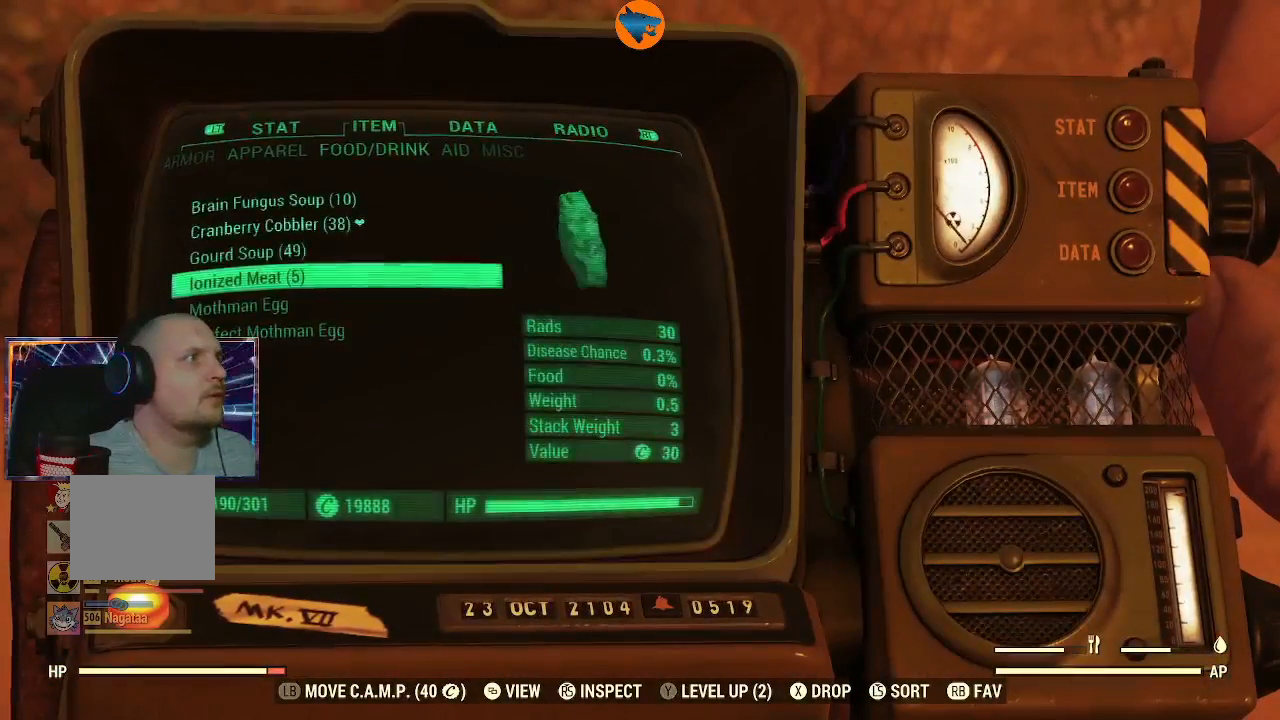
{"dt_ms": 500, "buttons": [], "left_stick": "center", "right_stick": "center", "events": [[333, "DPAD_RIGHT", "down"], [467, "DPAD_RIGHT", "up"]]}
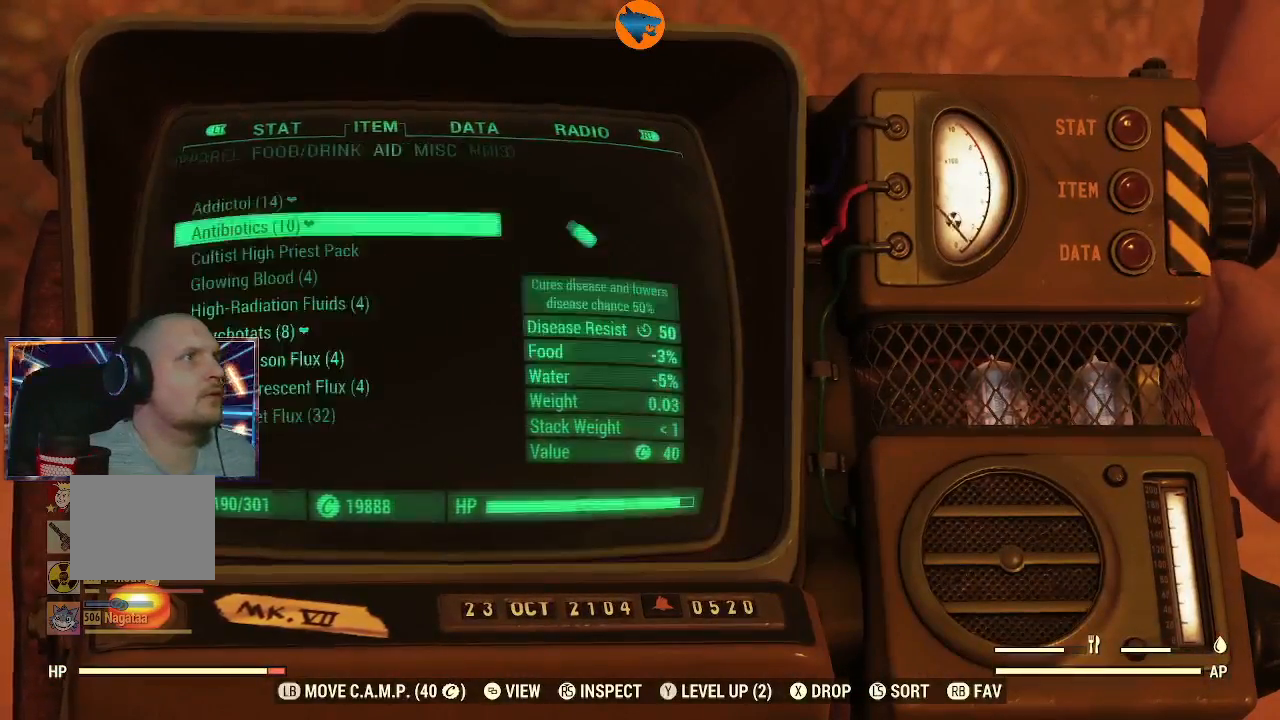
{"dt_ms": 500, "buttons": ["DPAD_DOWN"], "left_stick": "center", "right_stick": "center", "events": [[500, "DPAD_DOWN", "down"]]}
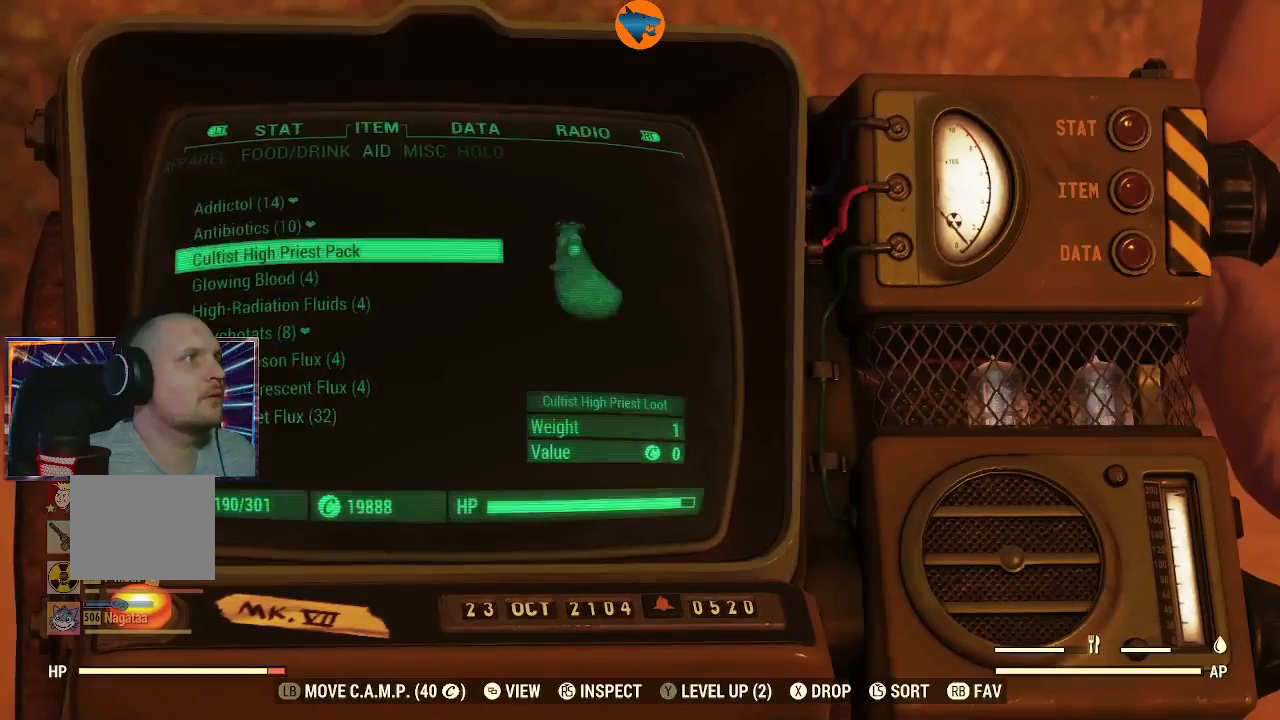
{"dt_ms": 500, "buttons": ["DPAD_DOWN"], "left_stick": "center", "right_stick": "center", "events": []}
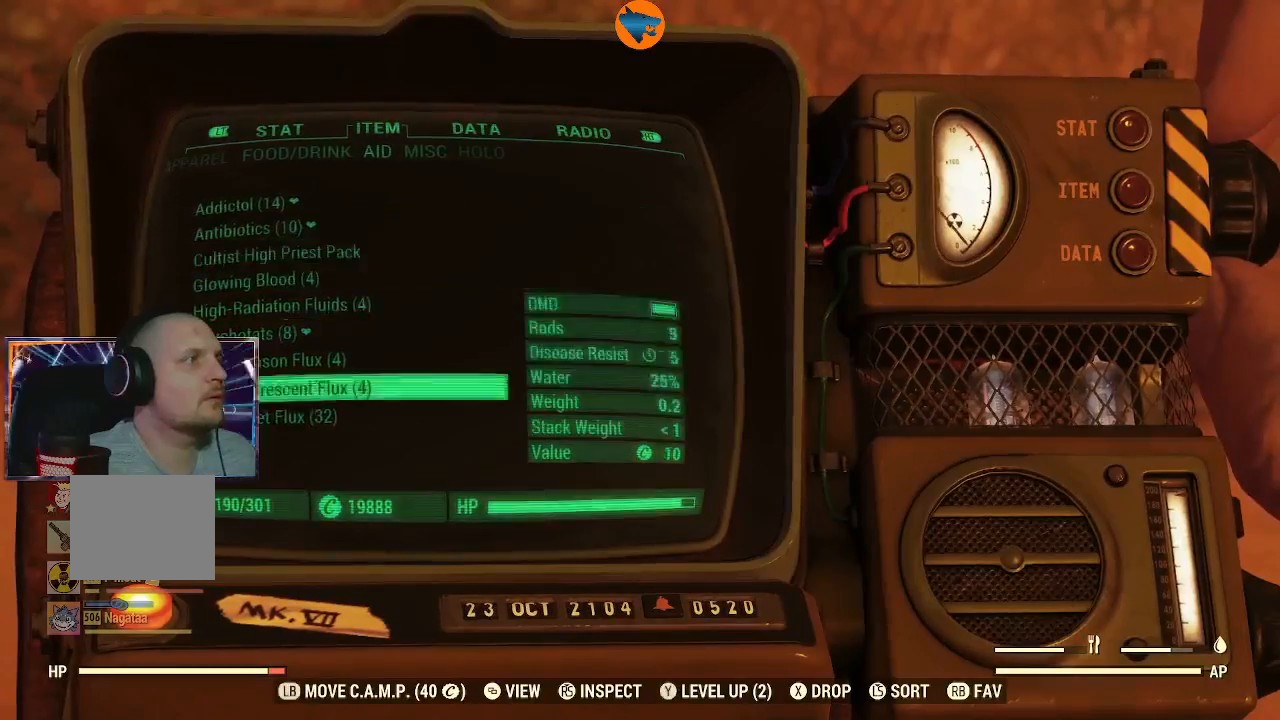
{"dt_ms": 500, "buttons": ["DPAD_UP"], "left_stick": "center", "right_stick": "center", "events": [[200, "DPAD_DOWN", "up"], [500, "DPAD_UP", "down"]]}
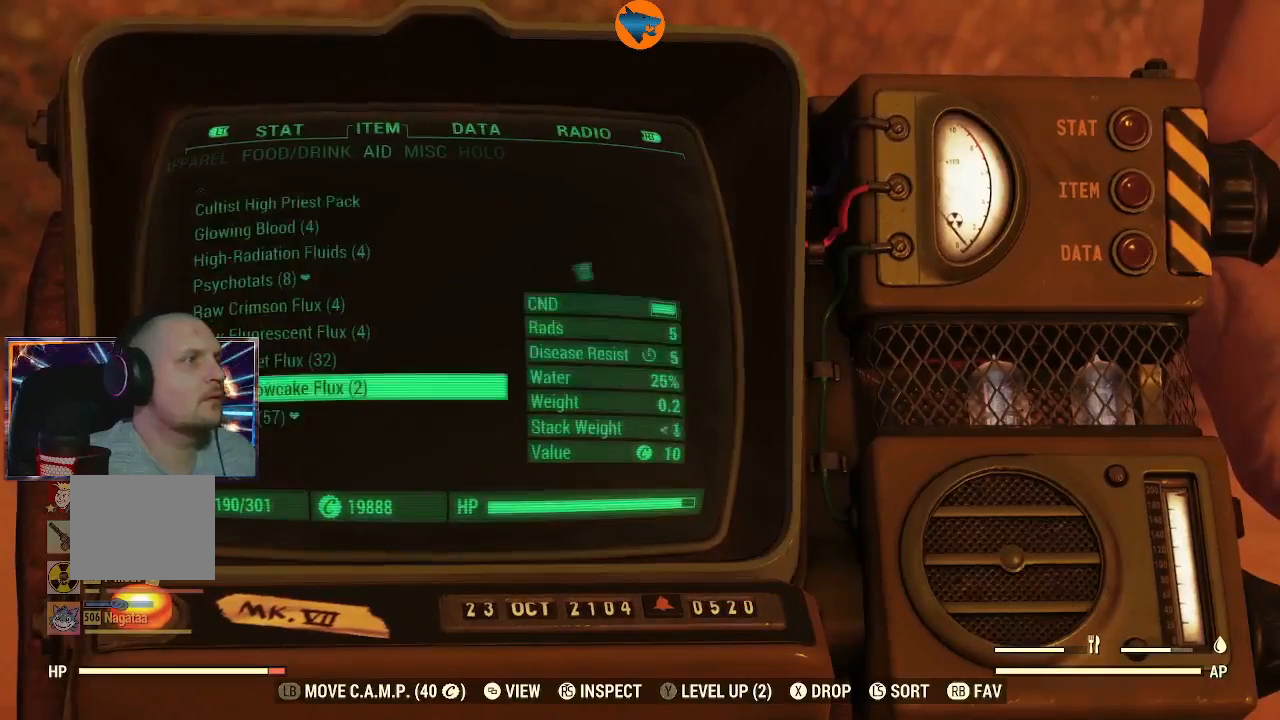
{"dt_ms": 500, "buttons": [], "left_stick": "center", "right_stick": "center", "events": [[133, "DPAD_UP", "up"], [267, "DPAD_UP", "down"], [367, "DPAD_UP", "up"]]}